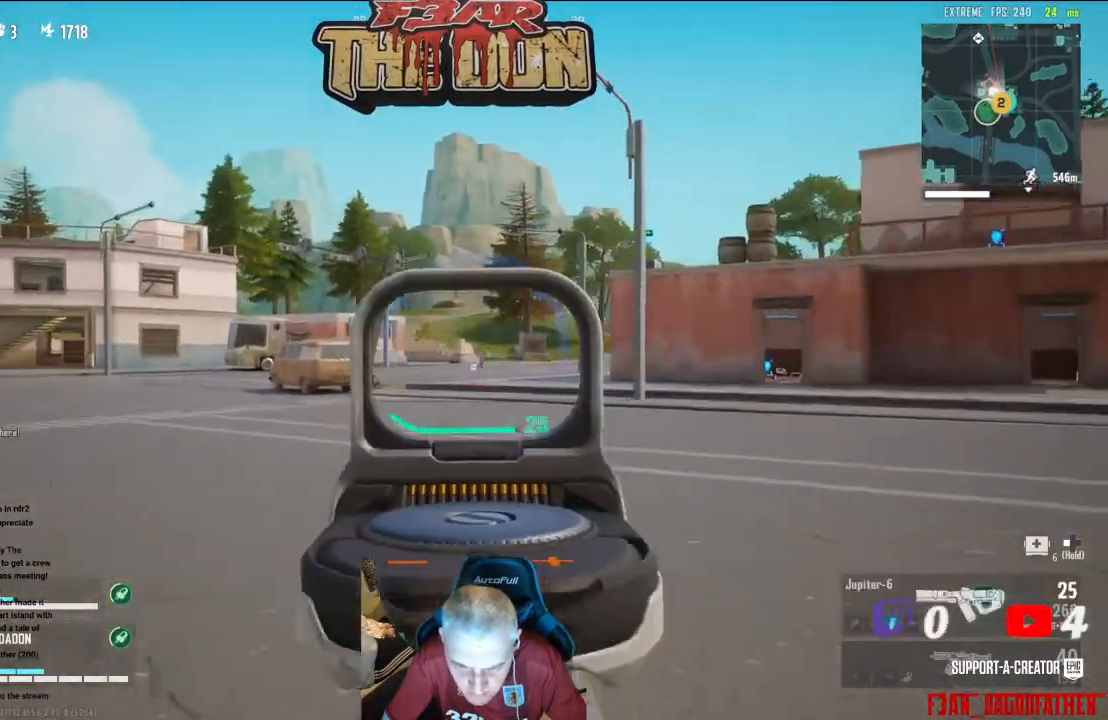
Gameplay with a controller (Xbox layout); each line is a JSON object with the inputs held at the frame after it. "events" lists button and stick changes between this image and that frame as [ms after this image, input, new state], when the widget could be followed in between.
{"buttons": ["L2", "R2"], "left_stick": "up", "right_stick": "center", "events": [[200, "left_stick", "up-right"], [433, "left_stick", "up"]]}
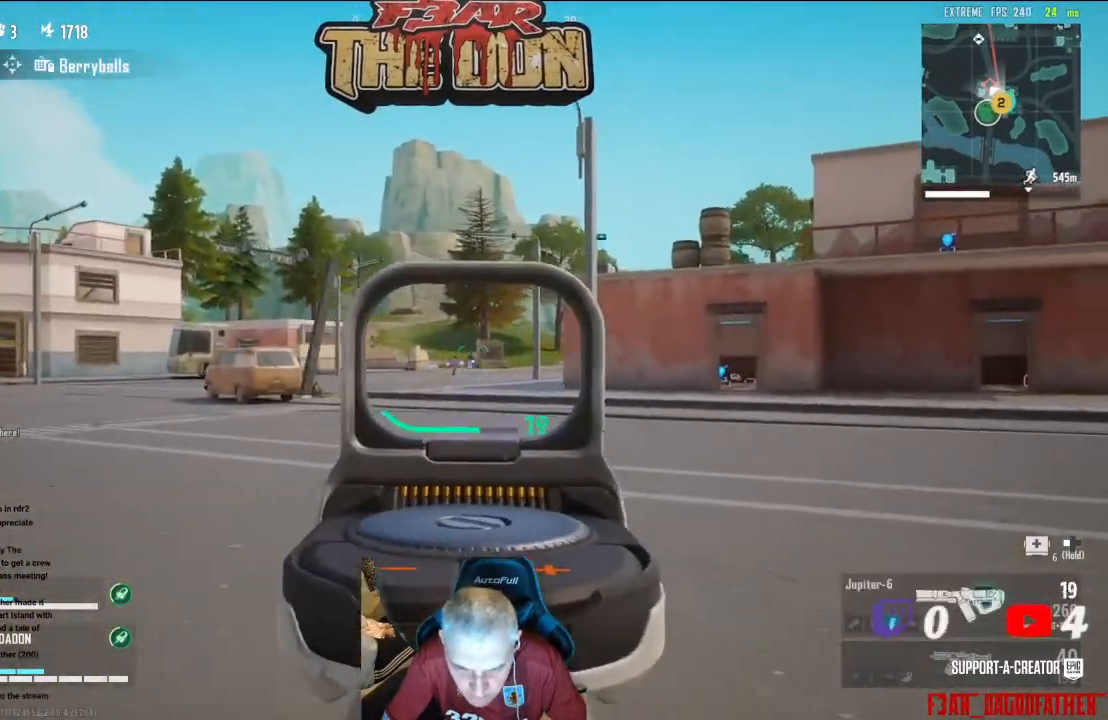
{"buttons": ["L2", "R2"], "left_stick": "up", "right_stick": "center", "events": []}
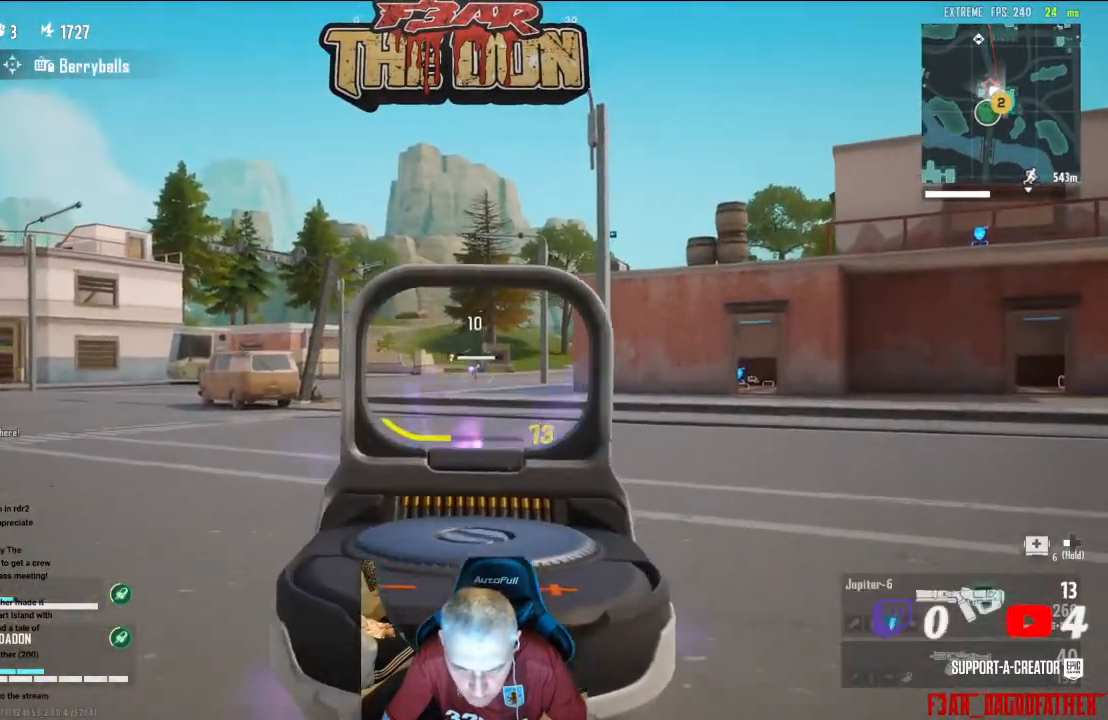
{"buttons": ["L2", "R2"], "left_stick": "up", "right_stick": "center", "events": [[300, "right_stick", "down-right"], [500, "right_stick", "center"]]}
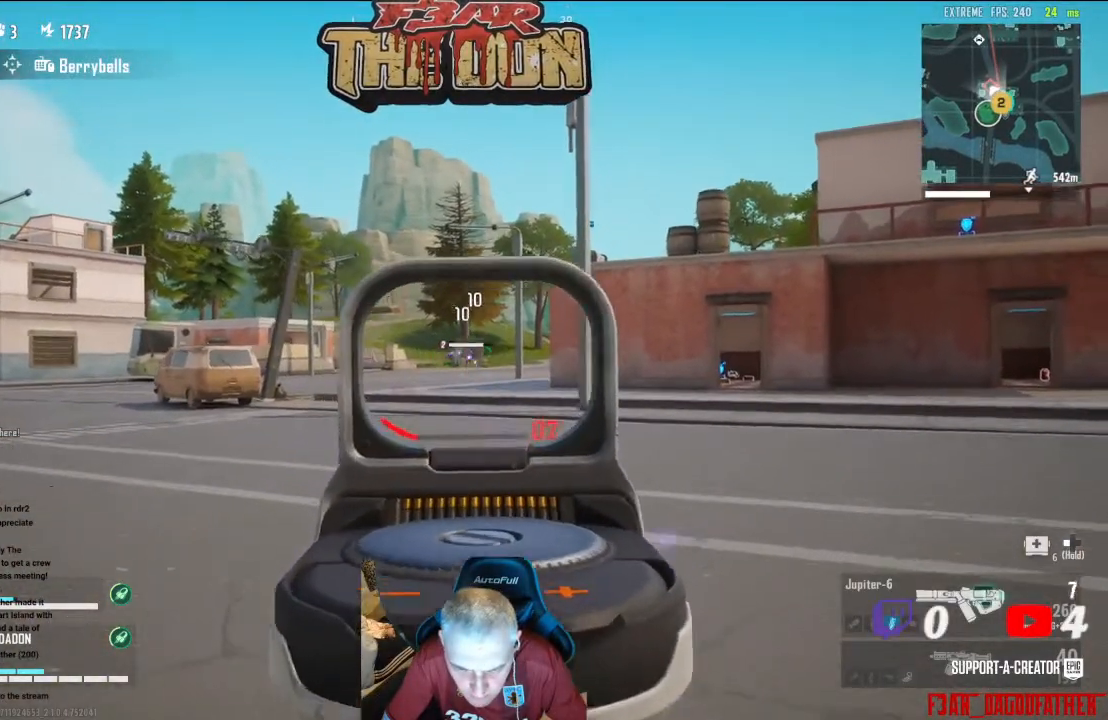
{"buttons": ["L2", "R2"], "left_stick": "up", "right_stick": "center", "events": [[267, "right_stick", "up-right"], [367, "right_stick", "center"]]}
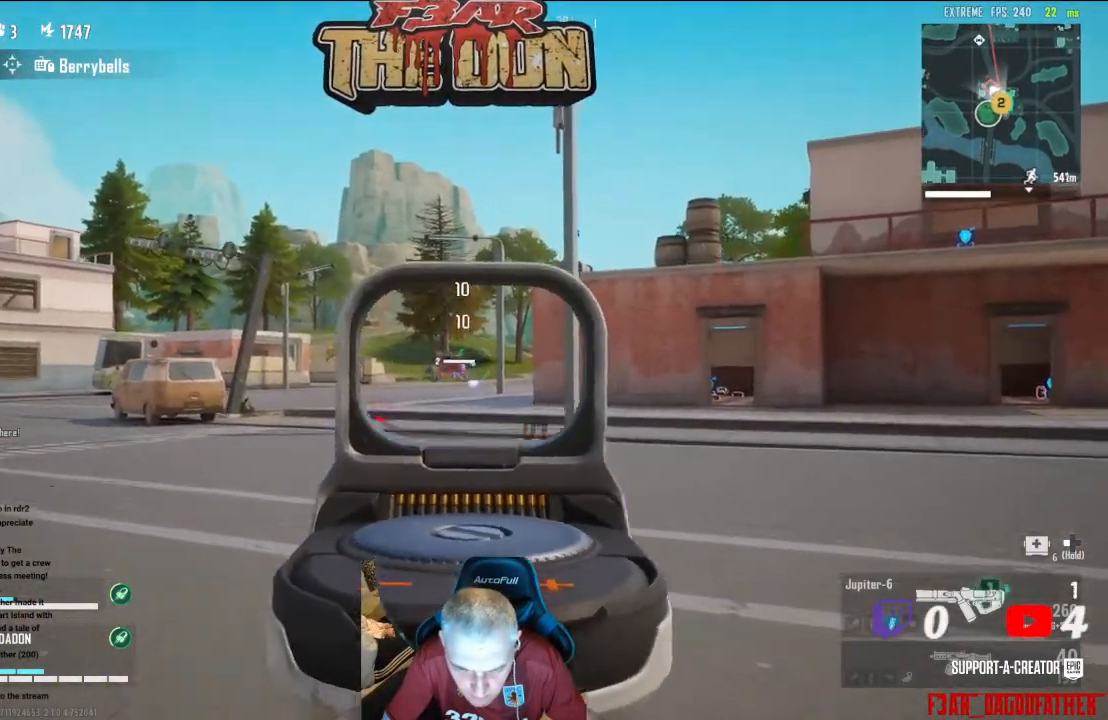
{"buttons": ["R2"], "left_stick": "up", "right_stick": "center", "events": [[500, "L2", "up"]]}
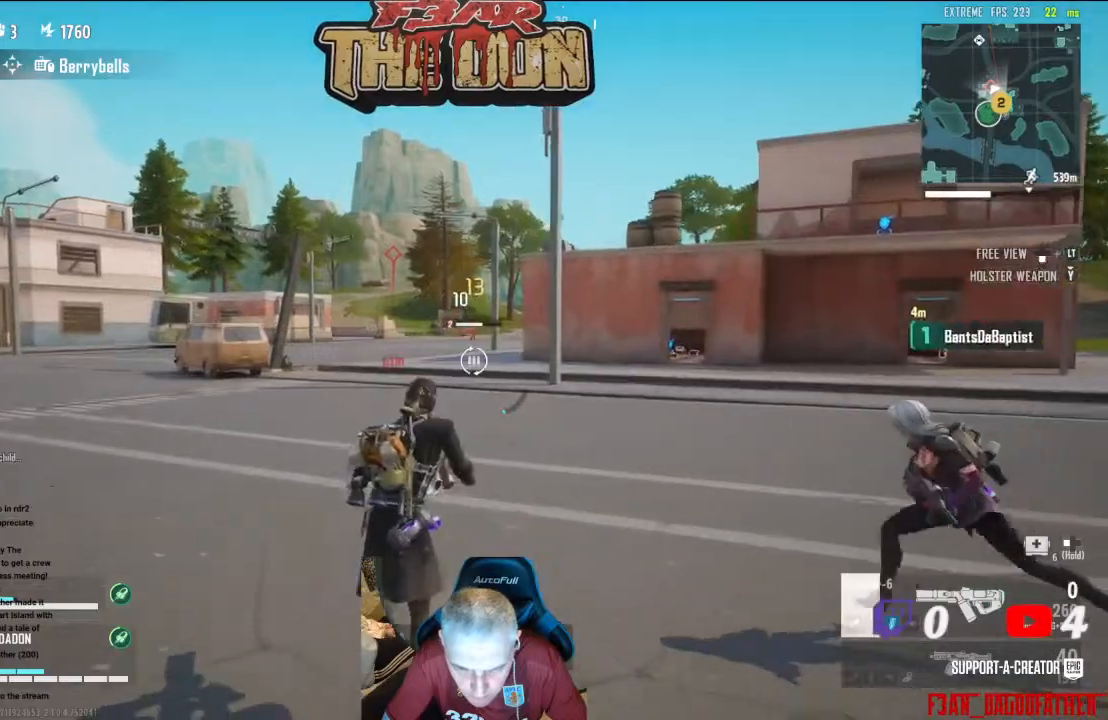
{"buttons": [], "left_stick": "up-left", "right_stick": "center", "events": [[33, "R2", "up"], [100, "A", "down"], [233, "A", "up"], [233, "left_stick", "up-left"]]}
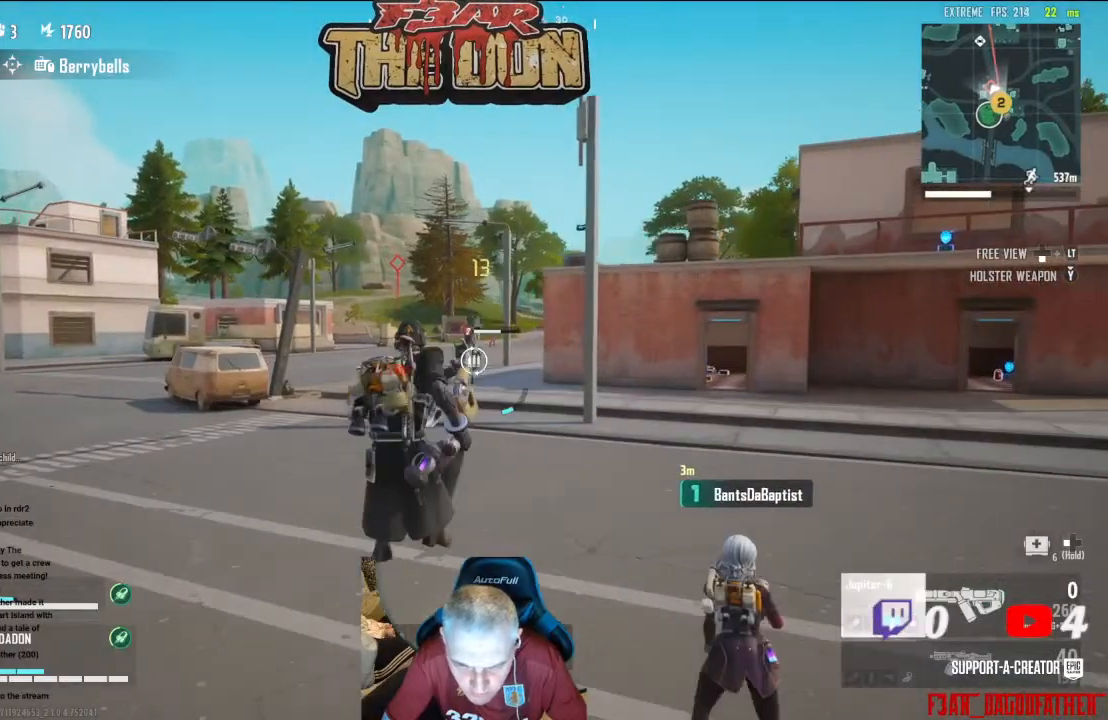
{"buttons": [], "left_stick": "up-left", "right_stick": "center", "events": []}
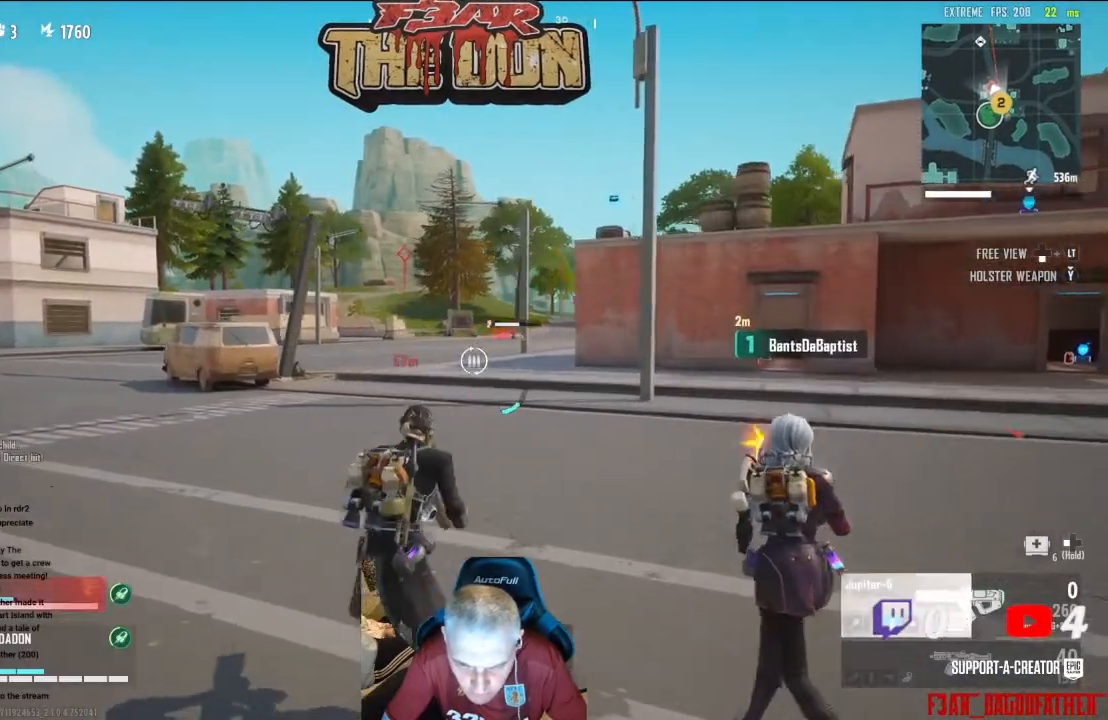
{"buttons": ["L2"], "left_stick": "up-left", "right_stick": "center", "events": [[367, "L2", "down"]]}
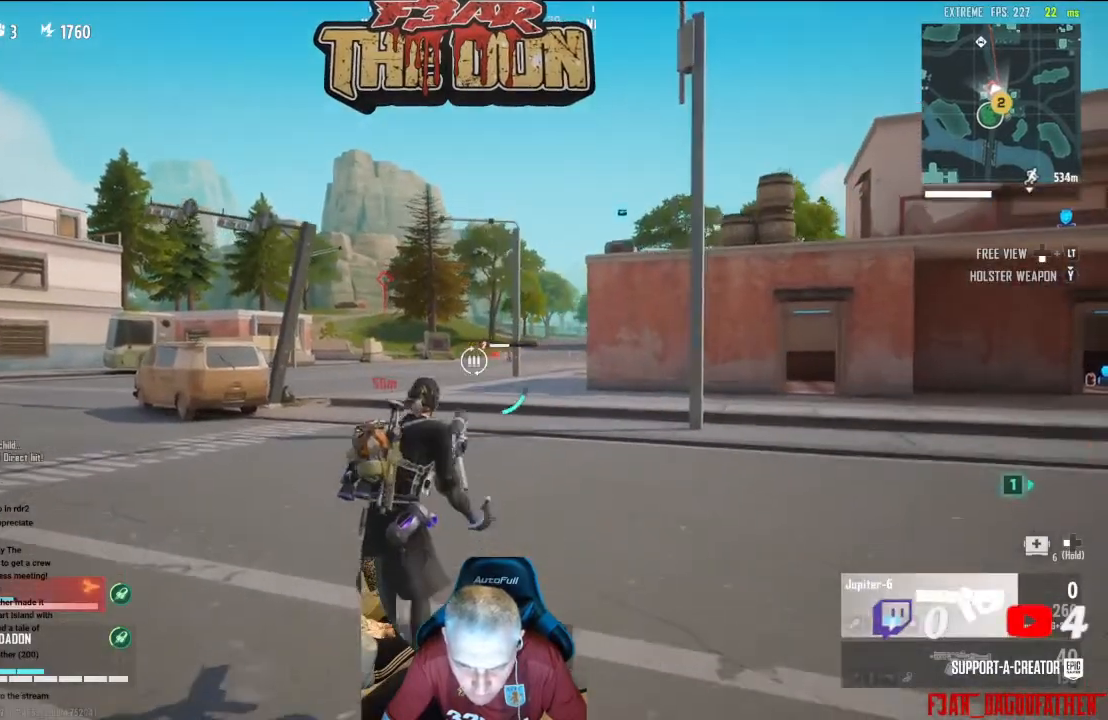
{"buttons": [], "left_stick": "up-left", "right_stick": "center", "events": [[33, "left_stick", "up"], [433, "L2", "up"], [433, "left_stick", "up-left"]]}
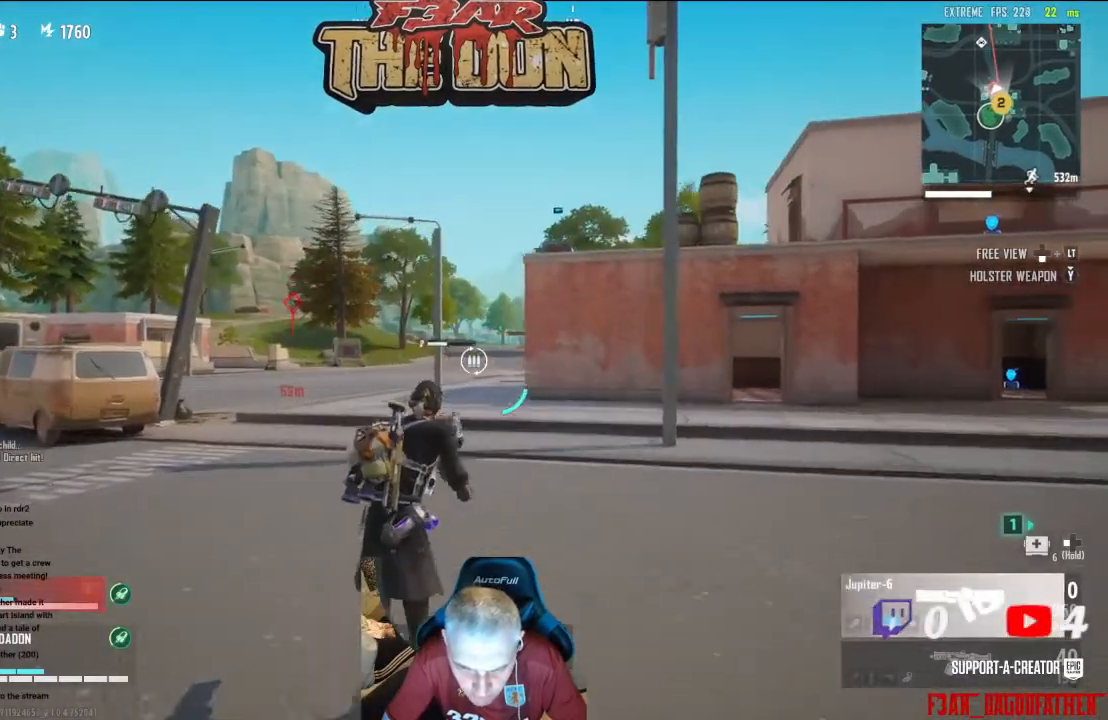
{"buttons": ["L2", "R2"], "left_stick": "up", "right_stick": "center", "events": [[100, "L2", "down"], [233, "left_stick", "up"], [433, "R2", "down"]]}
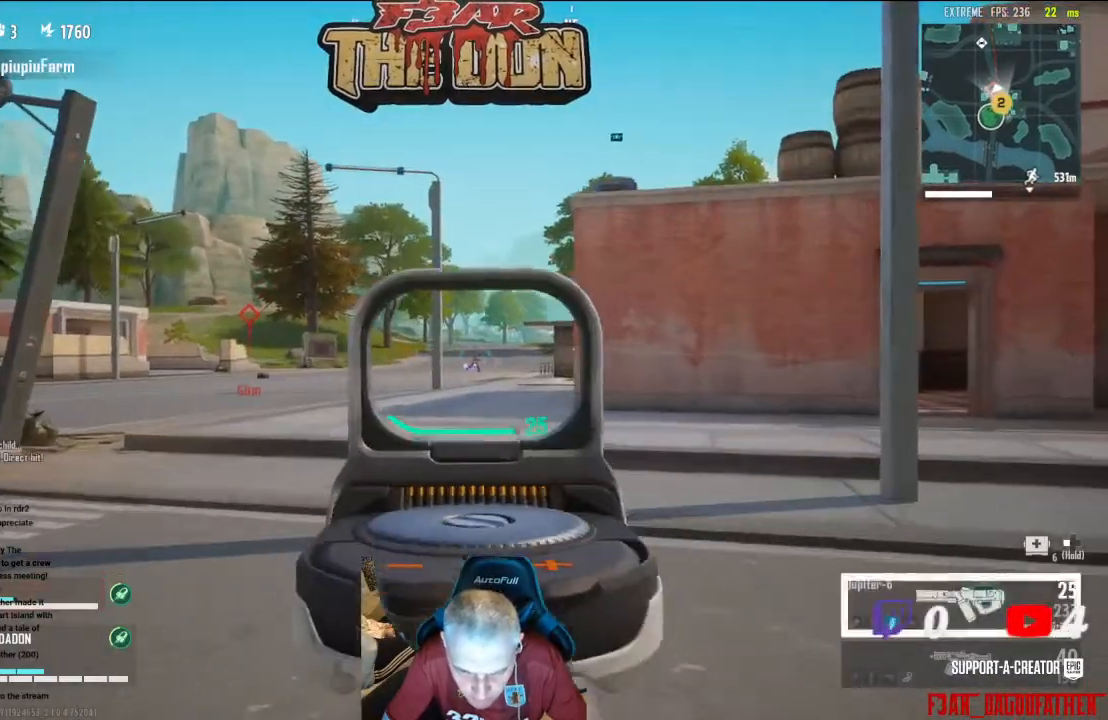
{"buttons": ["L2", "R2"], "left_stick": "up", "right_stick": "center", "events": []}
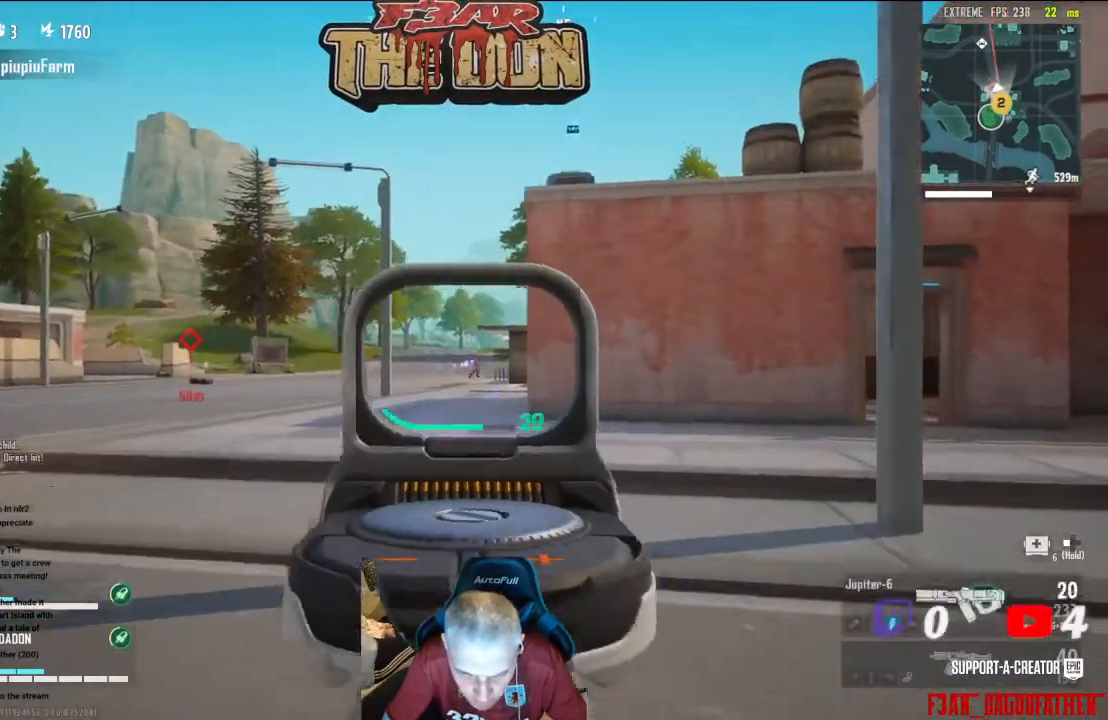
{"buttons": ["L2", "R2"], "left_stick": "up-left", "right_stick": "down-right", "events": [[300, "left_stick", "up-left"], [367, "right_stick", "down-right"]]}
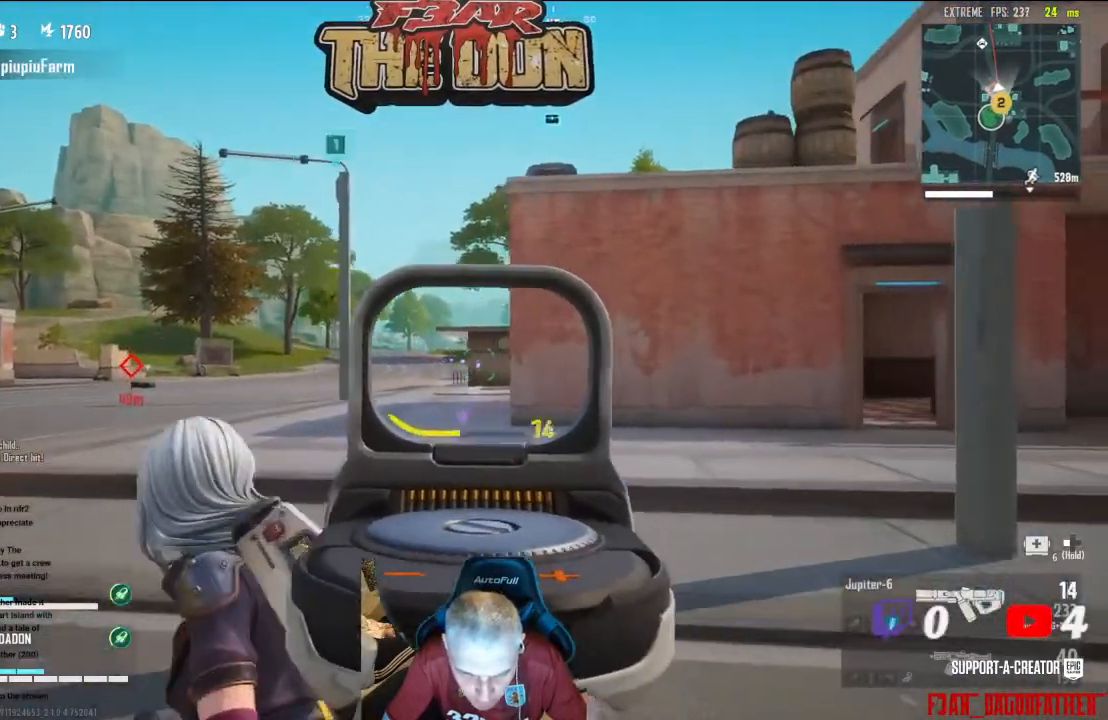
{"buttons": [], "left_stick": "up-left", "right_stick": "center", "events": [[33, "right_stick", "center"], [167, "R2", "up"], [200, "L2", "up"]]}
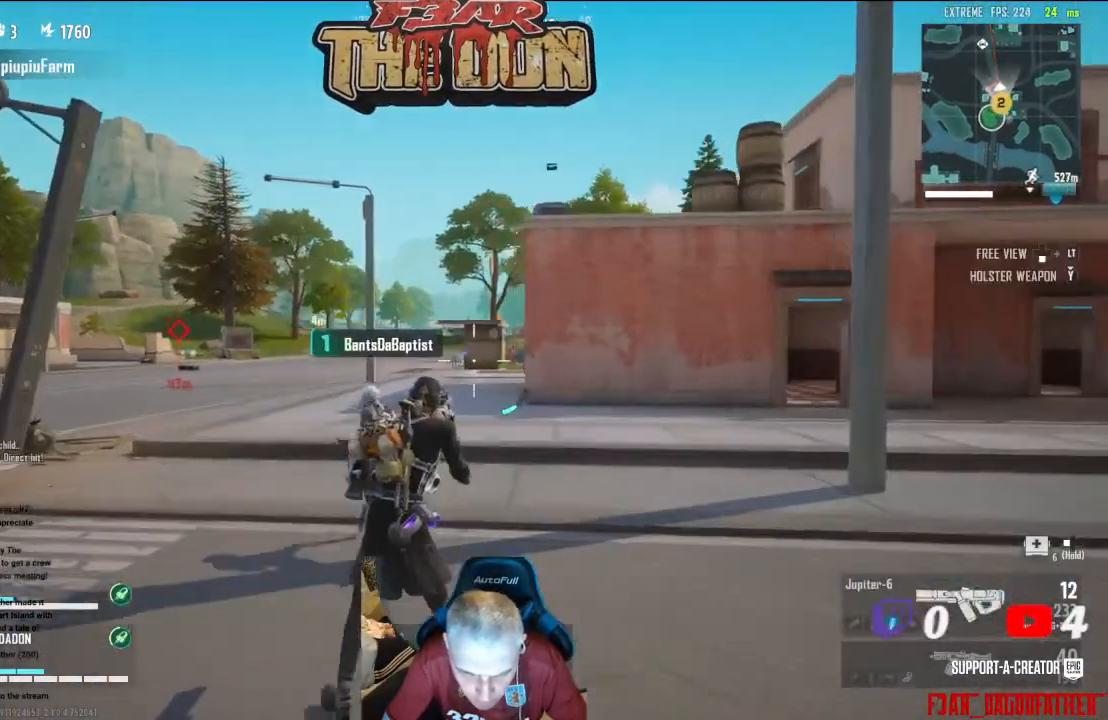
{"buttons": ["L2", "R2"], "left_stick": "up-left", "right_stick": "center", "events": [[233, "L2", "down"], [400, "R2", "down"]]}
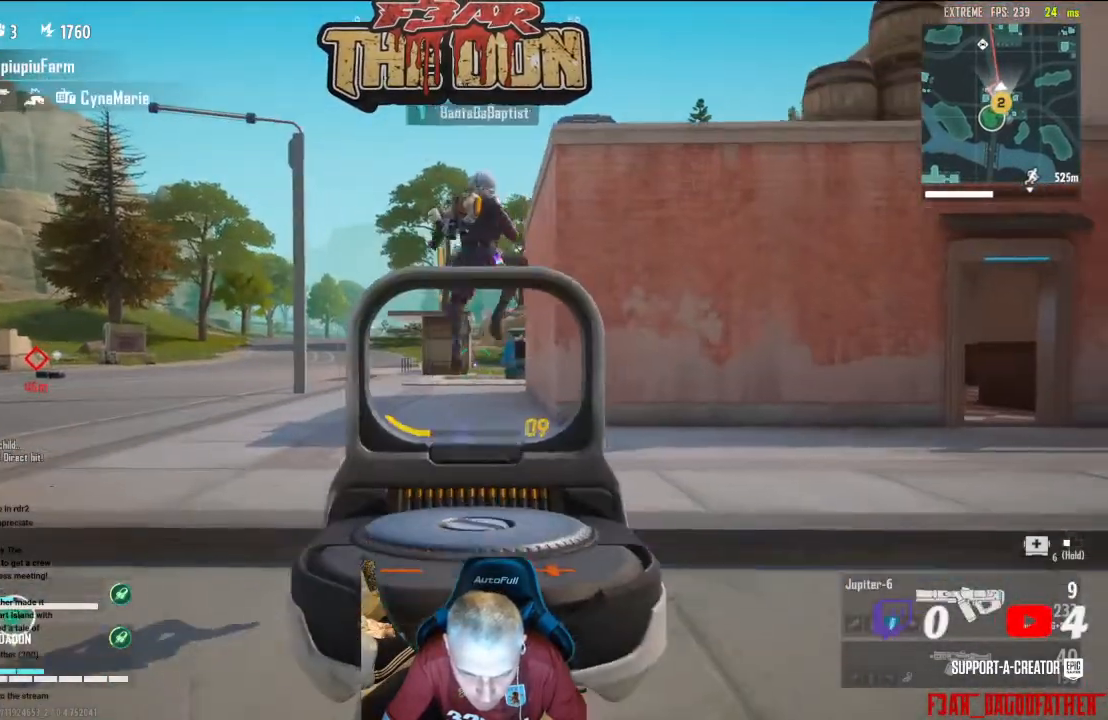
{"buttons": ["L2", "R2"], "left_stick": "up", "right_stick": "center", "events": [[33, "left_stick", "up"]]}
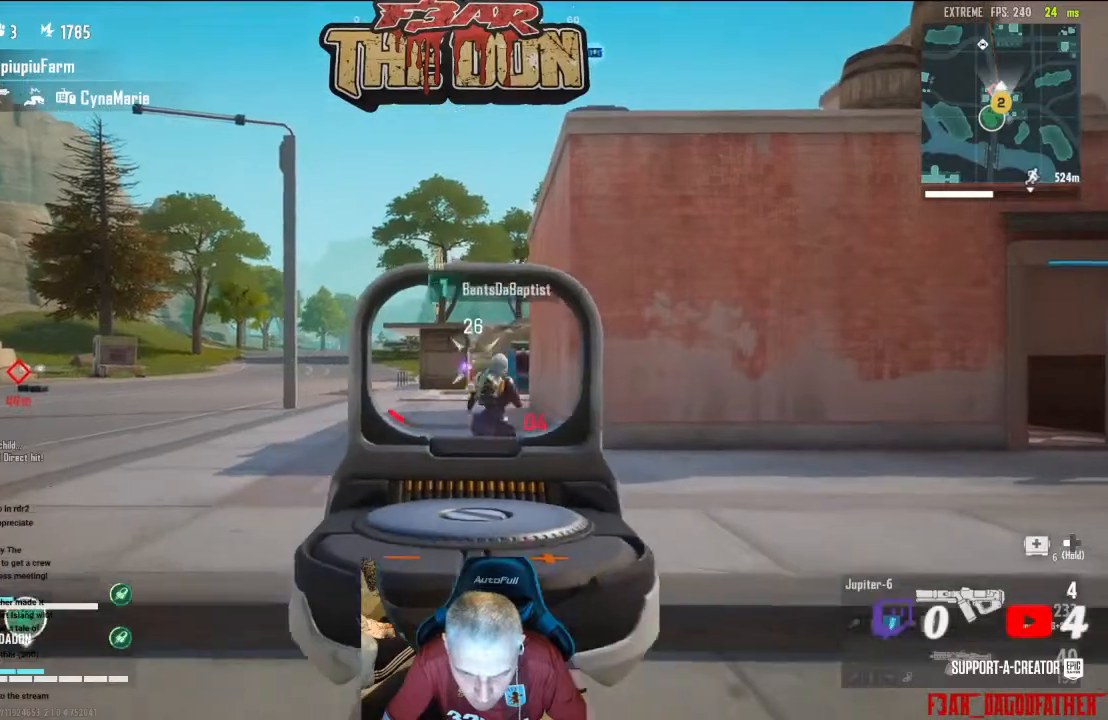
{"buttons": ["L2", "R2"], "left_stick": "up", "right_stick": "down-left", "events": [[367, "right_stick", "down-left"]]}
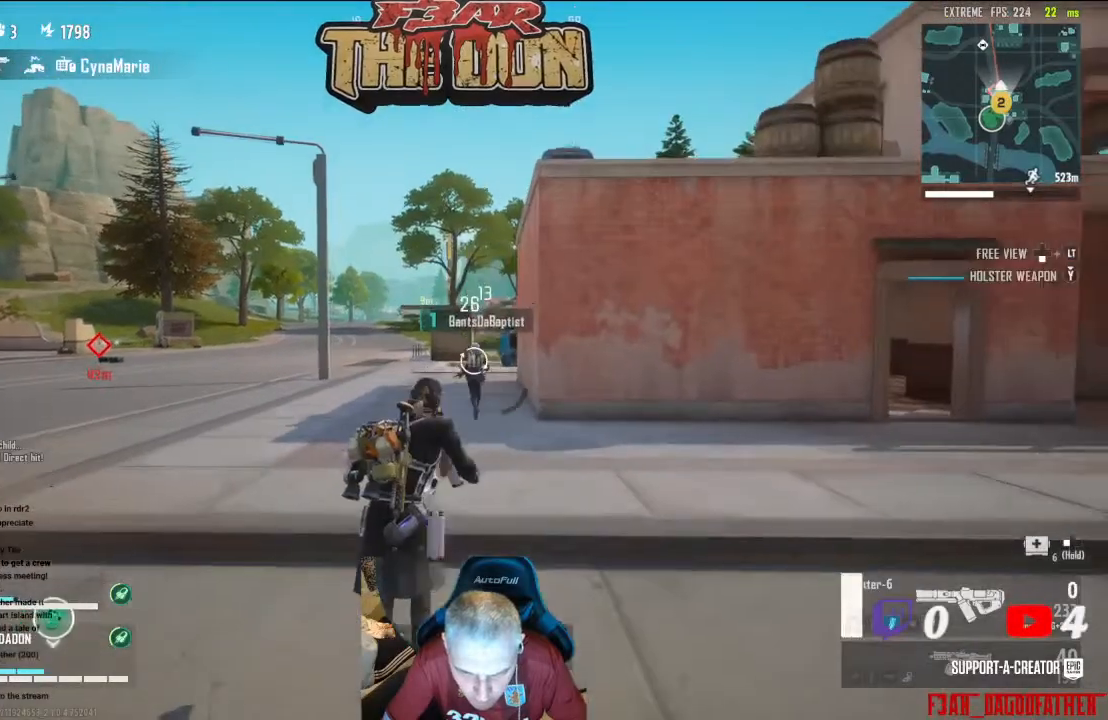
{"buttons": [], "left_stick": "up-left", "right_stick": "center", "events": [[33, "right_stick", "center"], [100, "L2", "up"], [100, "R2", "up"], [333, "A", "down"], [500, "A", "up"], [500, "left_stick", "up-left"]]}
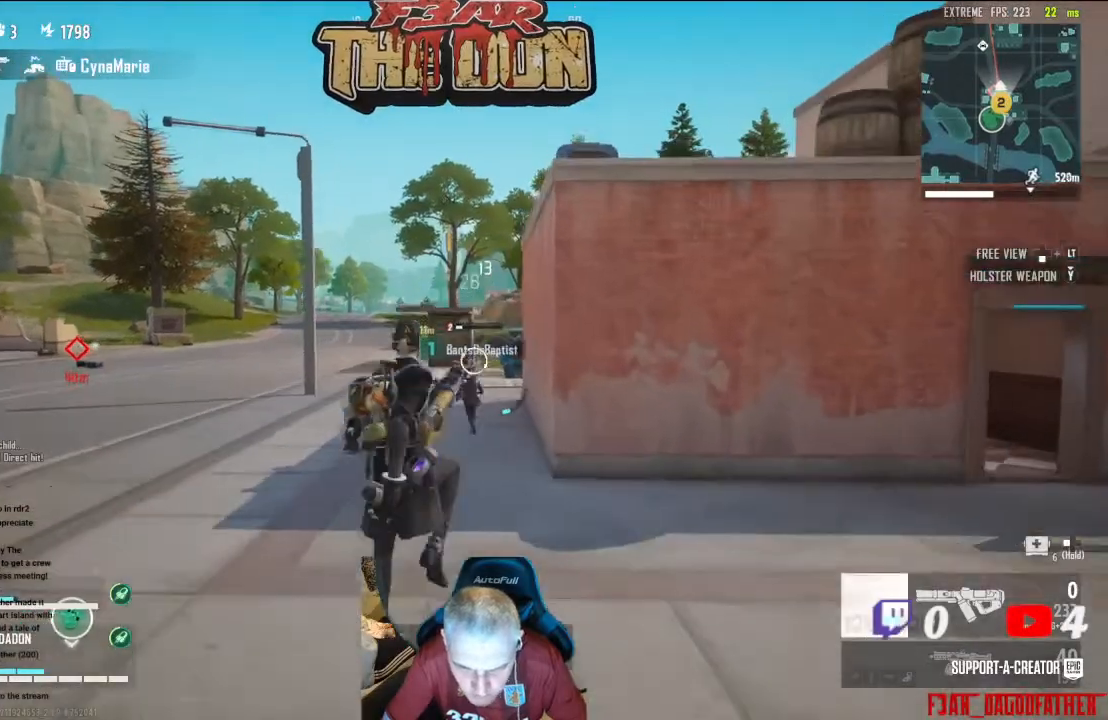
{"buttons": [], "left_stick": "up-left", "right_stick": "center", "events": []}
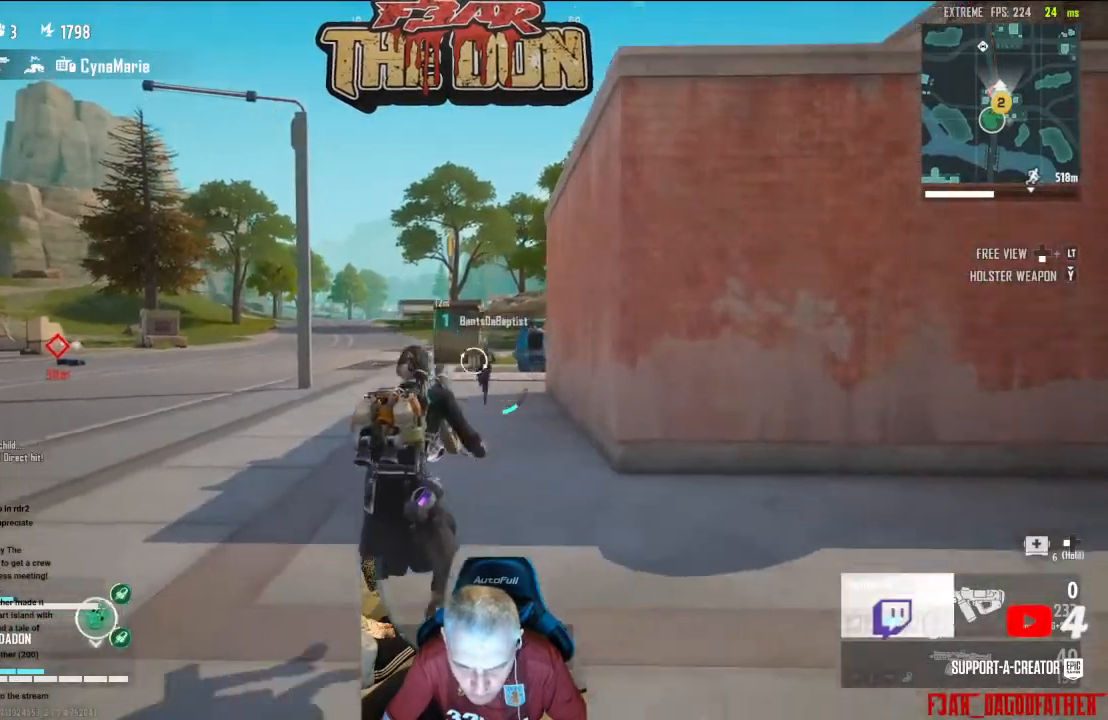
{"buttons": [], "left_stick": "up-left", "right_stick": "center", "events": []}
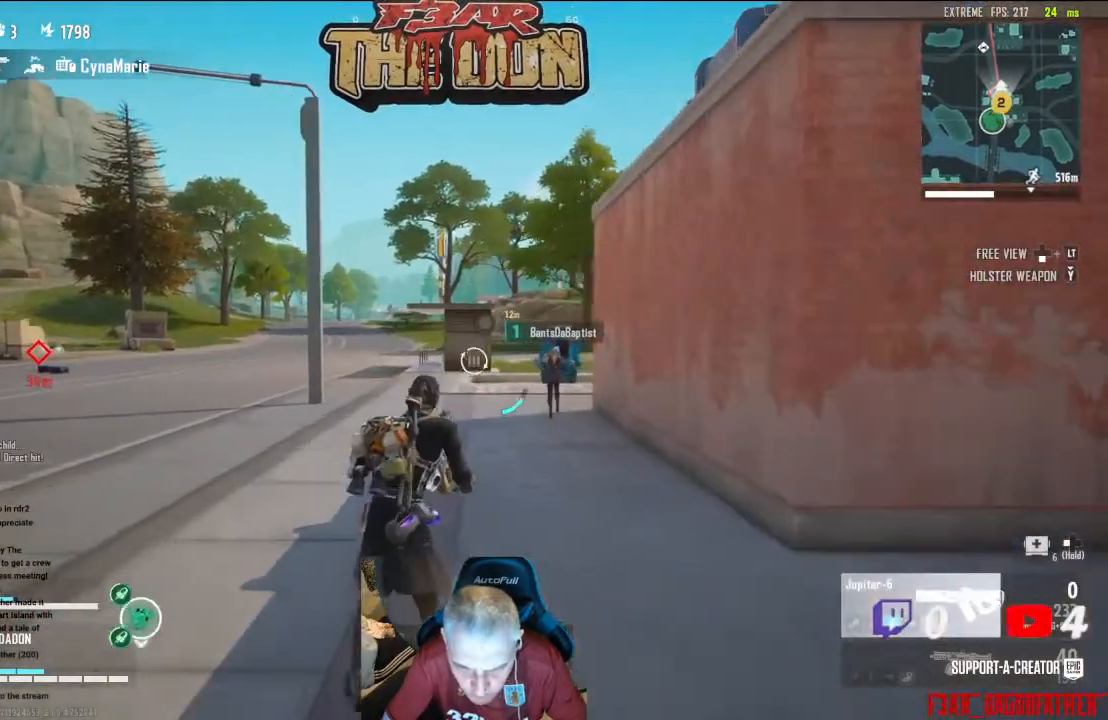
{"buttons": [], "left_stick": "up-left", "right_stick": "center", "events": []}
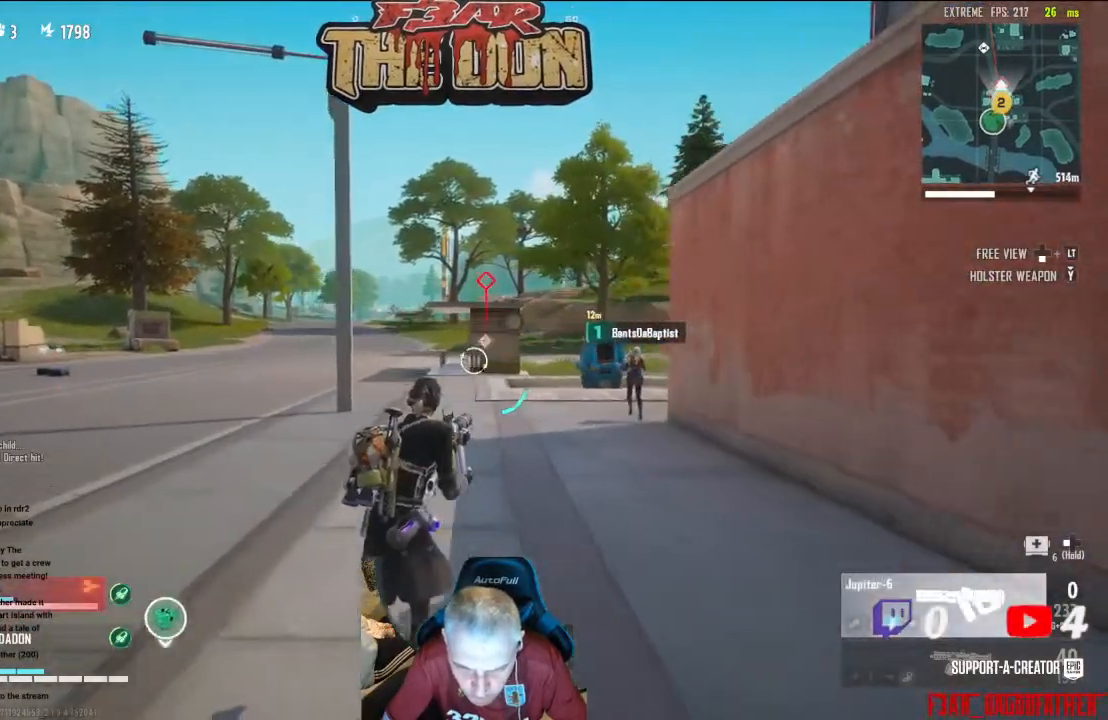
{"buttons": [], "left_stick": "up-left", "right_stick": "center", "events": []}
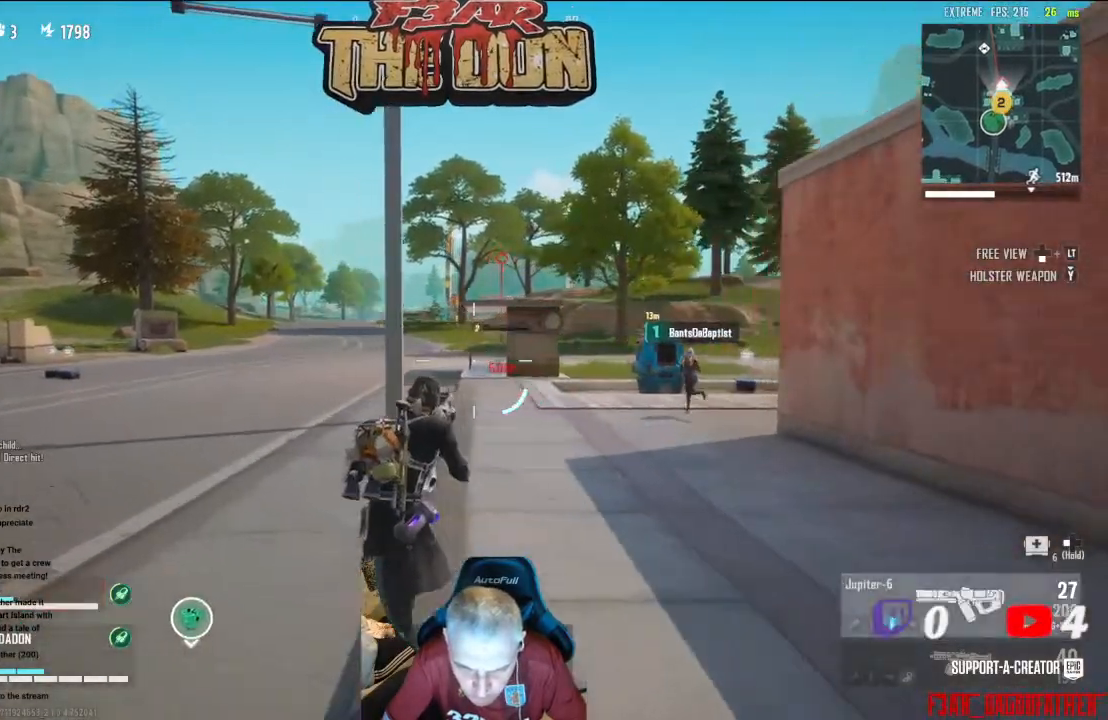
{"buttons": ["L2"], "left_stick": "up", "right_stick": "center", "events": [[467, "L2", "down"], [467, "left_stick", "up"]]}
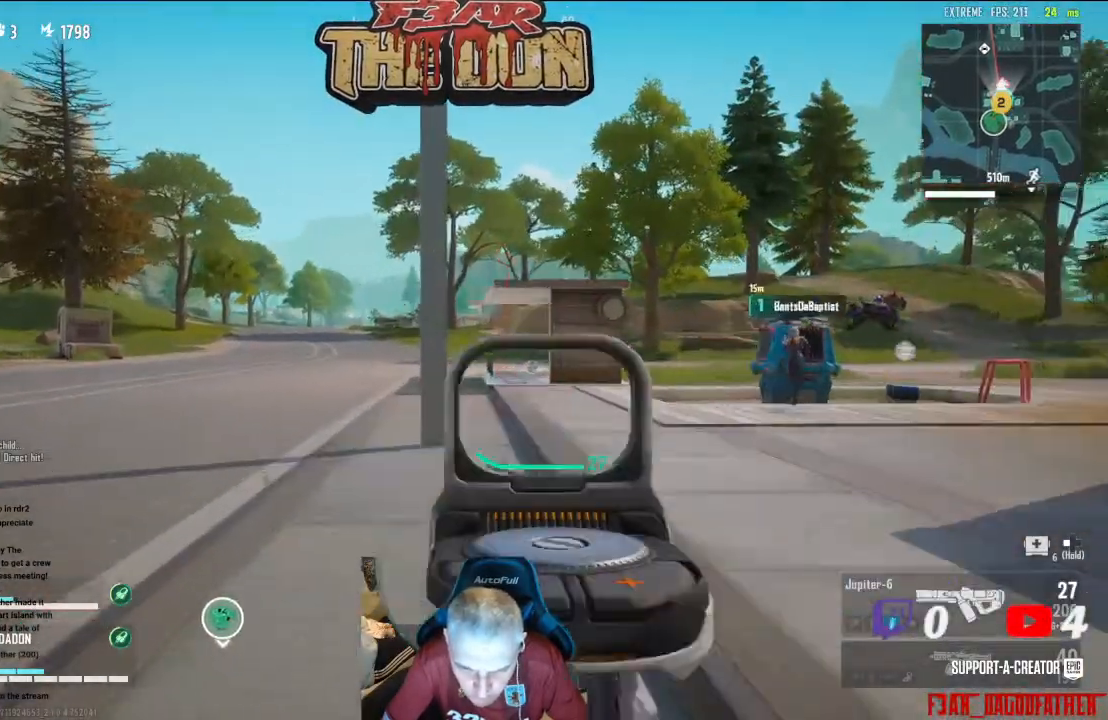
{"buttons": ["L2", "R2"], "left_stick": "up", "right_stick": "center", "events": [[433, "R2", "down"]]}
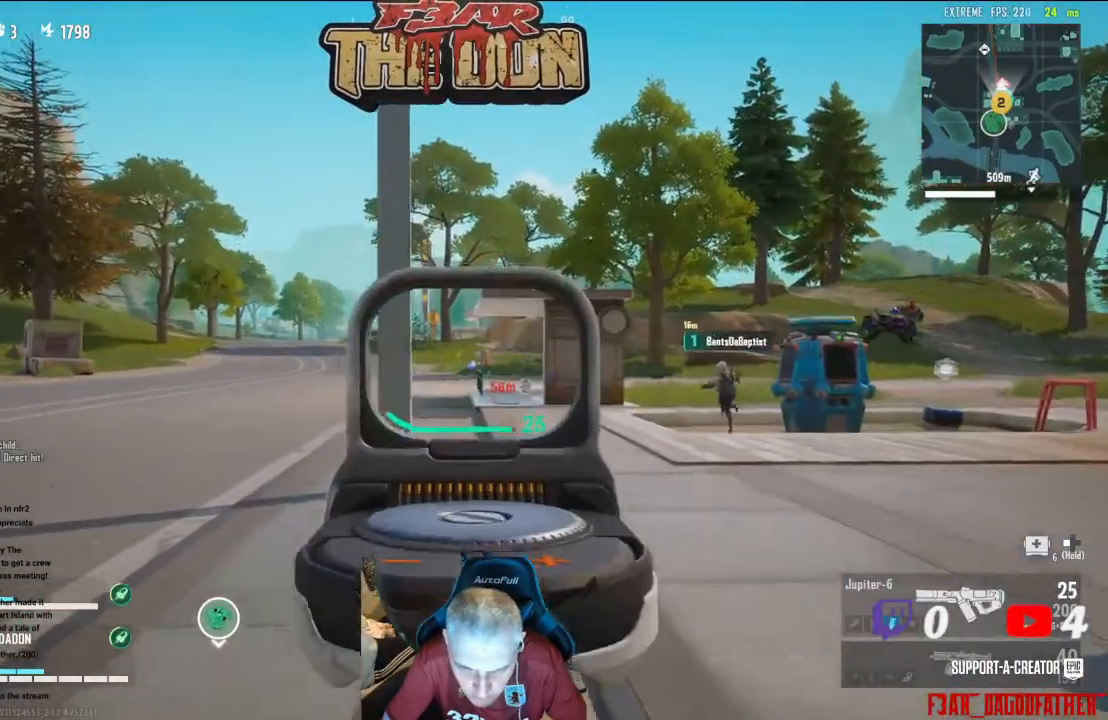
{"buttons": ["L2", "R2"], "left_stick": "up", "right_stick": "center", "events": []}
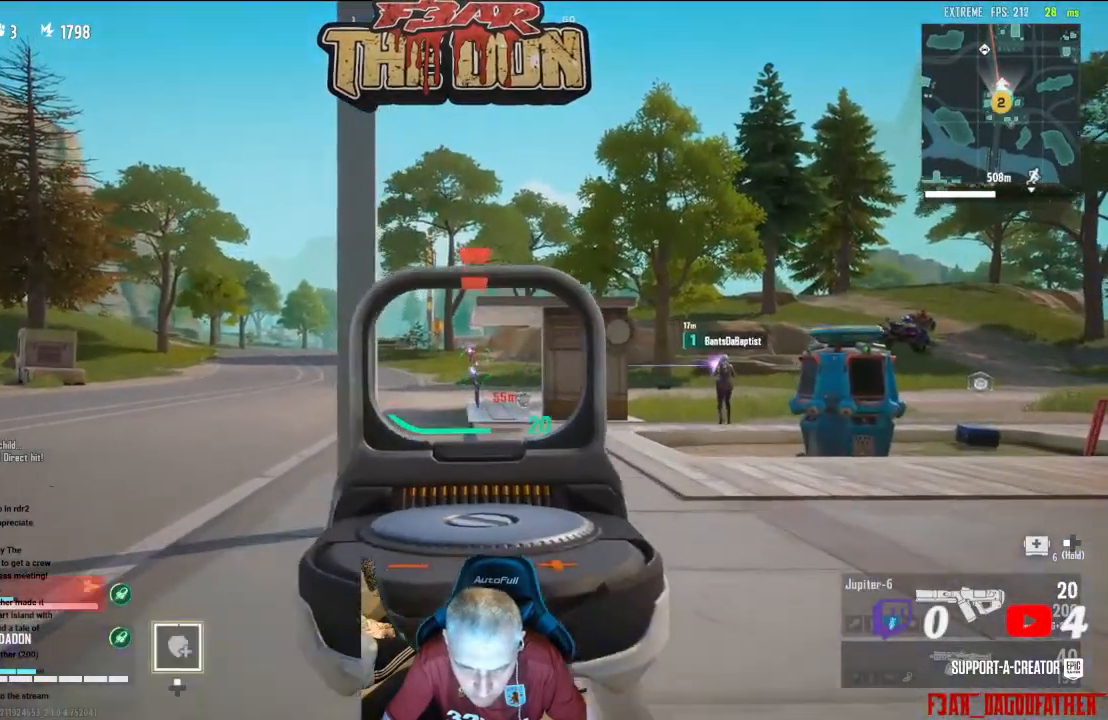
{"buttons": ["L2", "R2"], "left_stick": "up", "right_stick": "center", "events": []}
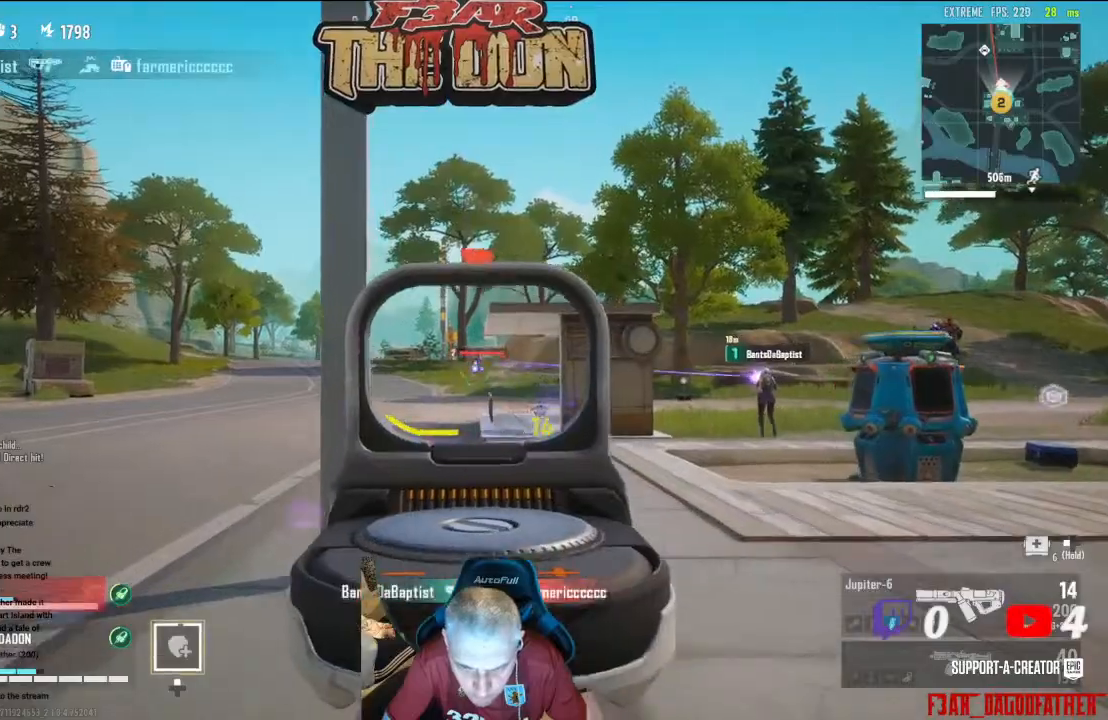
{"buttons": [], "left_stick": "center", "right_stick": "down-left", "events": [[333, "right_stick", "down"], [367, "left_stick", "center"], [400, "L2", "up"], [433, "R2", "up"], [433, "right_stick", "down-left"]]}
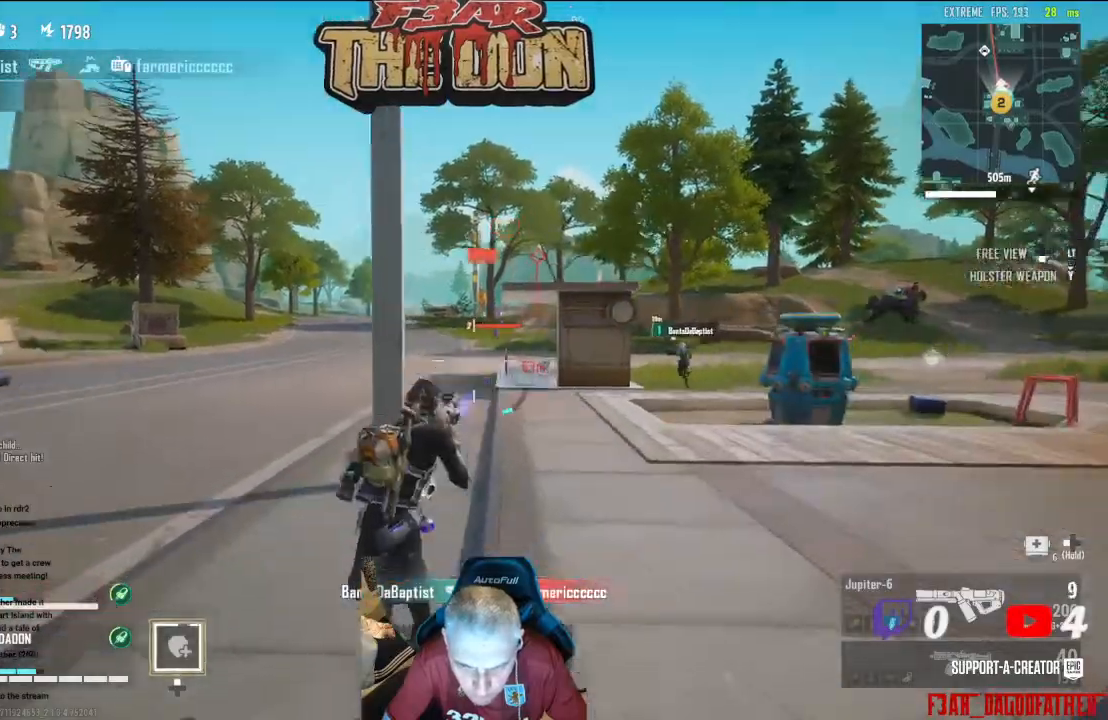
{"buttons": ["X"], "left_stick": "down-right", "right_stick": "center", "events": [[67, "left_stick", "down"], [233, "right_stick", "left"], [367, "right_stick", "center"], [433, "left_stick", "down-right"], [467, "X", "down"]]}
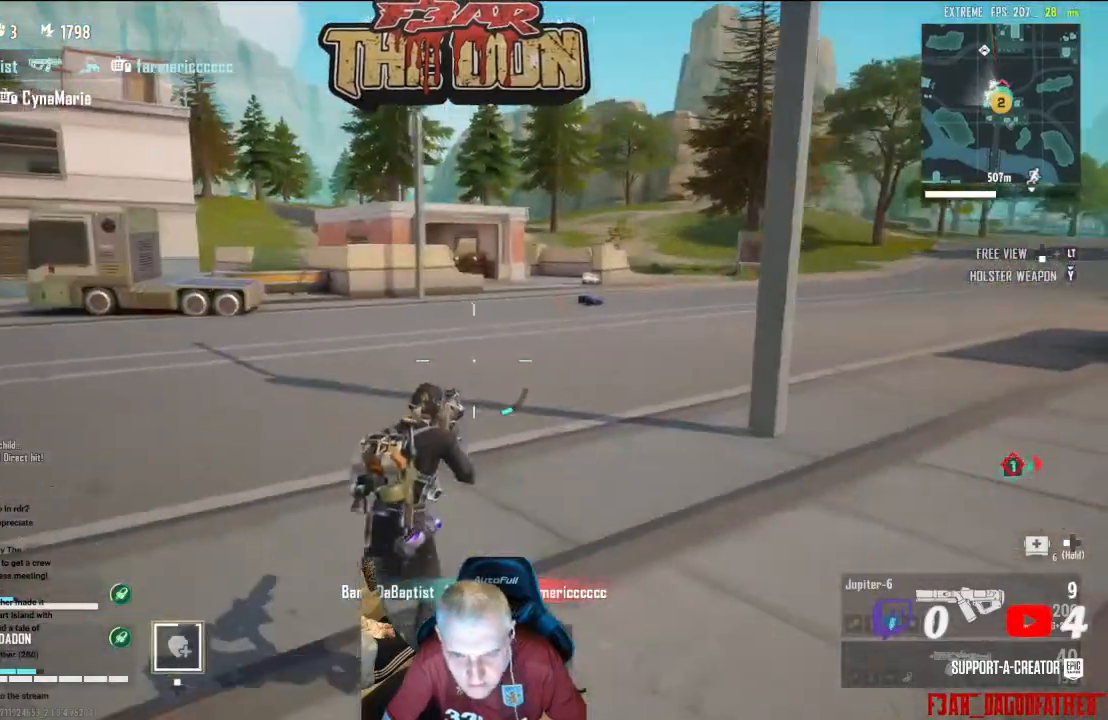
{"buttons": [], "left_stick": "up-right", "right_stick": "left", "events": [[33, "X", "up"], [67, "left_stick", "right"], [133, "X", "down"], [233, "X", "up"], [367, "left_stick", "up-right"], [367, "right_stick", "left"]]}
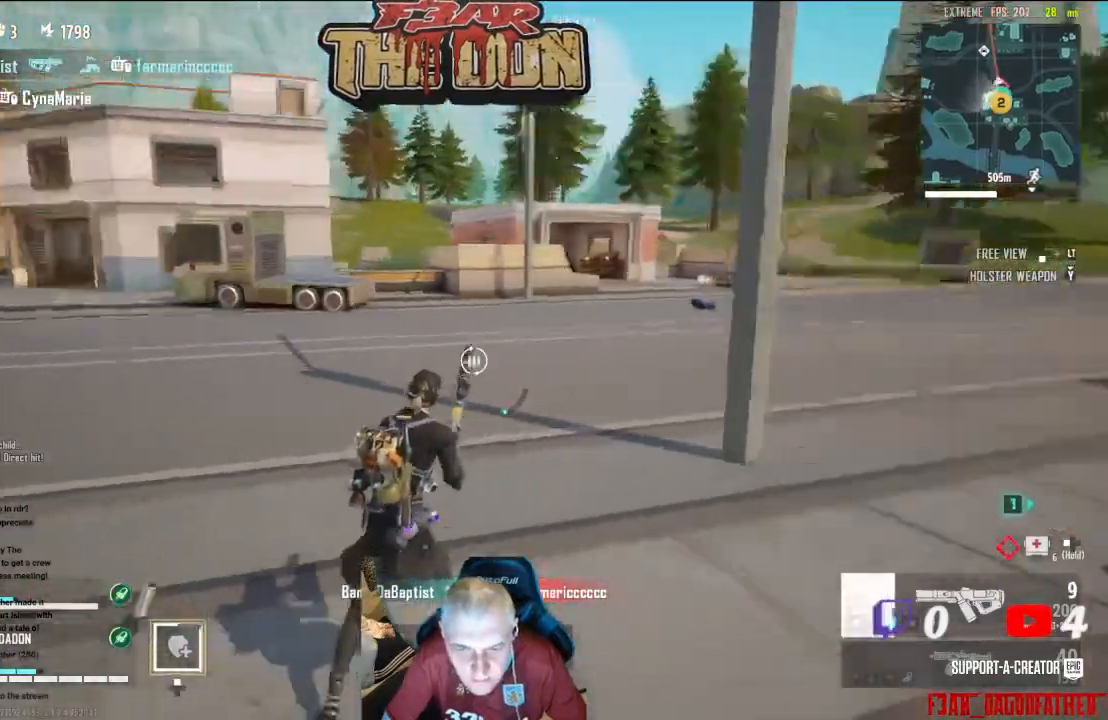
{"buttons": [], "left_stick": "right", "right_stick": "left", "events": [[300, "left_stick", "right"]]}
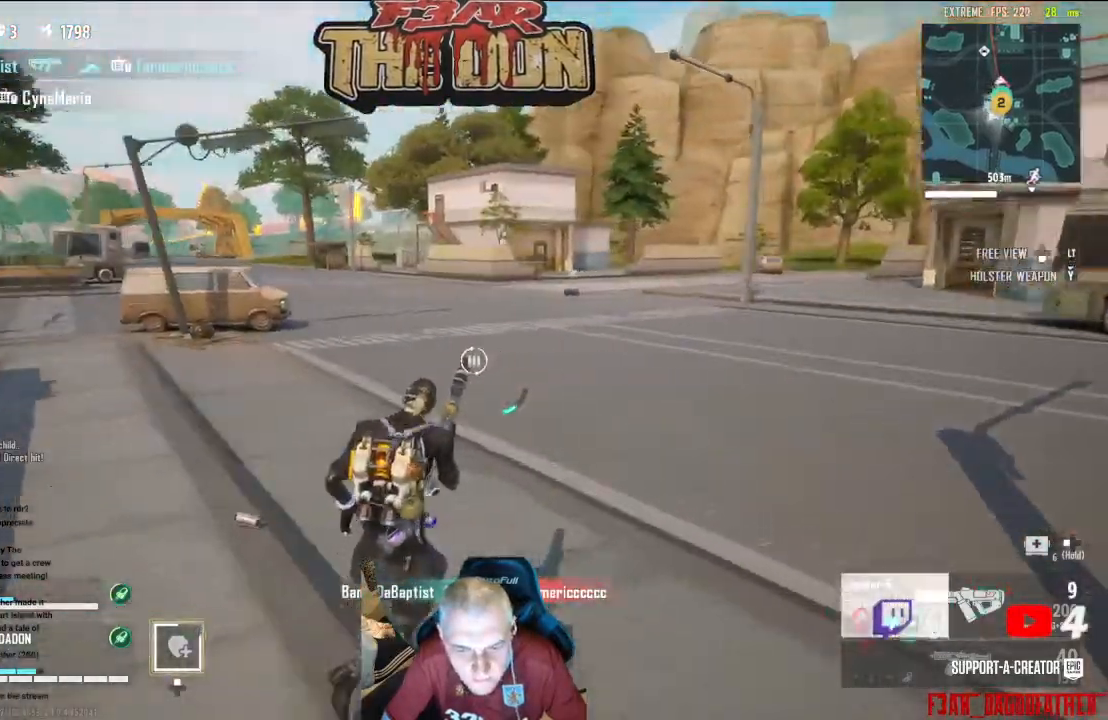
{"buttons": [], "left_stick": "right", "right_stick": "center", "events": [[133, "left_stick", "down-right"], [200, "right_stick", "center"], [233, "left_stick", "right"]]}